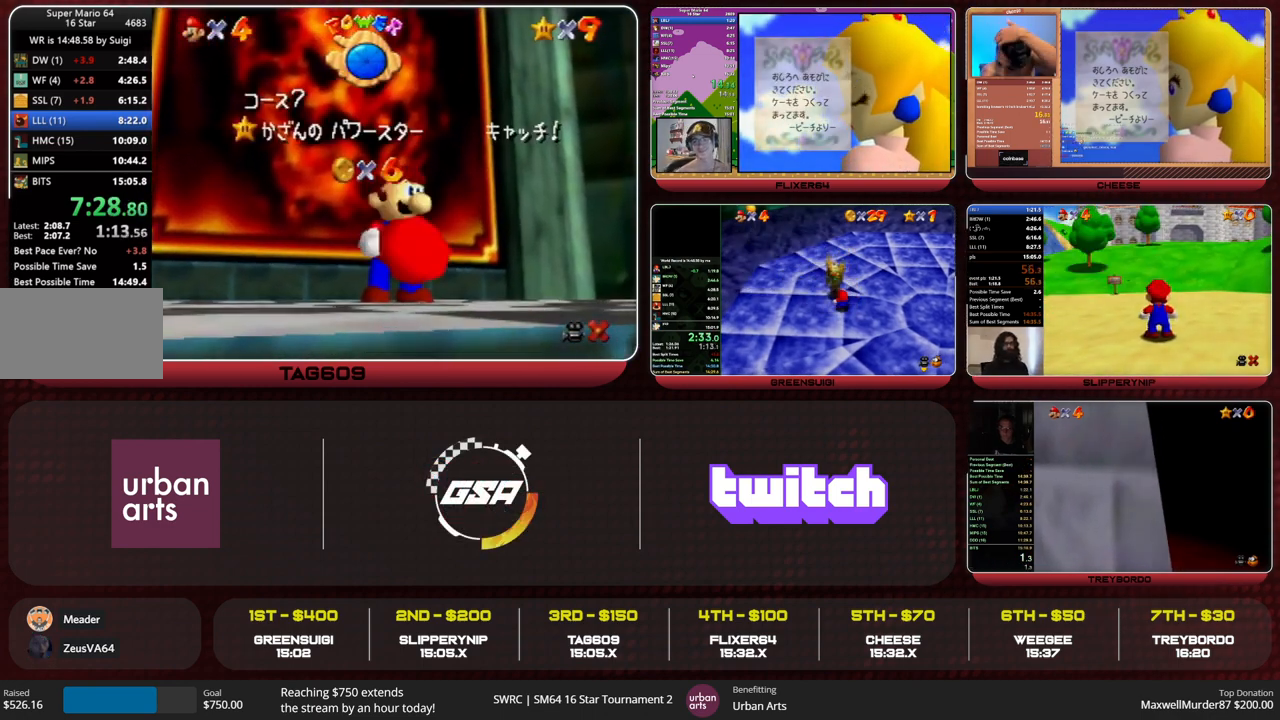
Gameplay with a controller (Nintendo layout); each line is a JSON object with the inputs held at the frame after it. "events" lists button and stick changes between this image and that frame as [ms after this image, input, new state], when the widget could be followed in between. Not read: L1 L3 R3 START.
{"buttons": [], "left_stick": "center", "events": []}
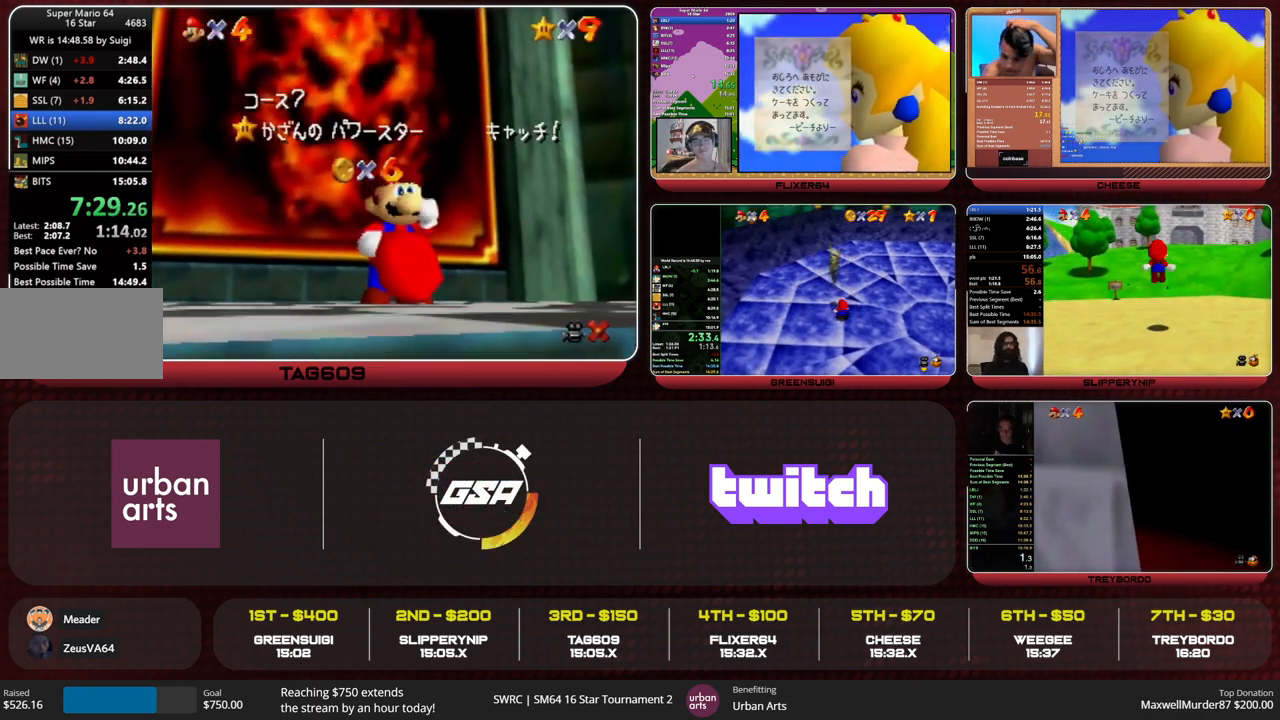
{"buttons": [], "left_stick": "center", "events": []}
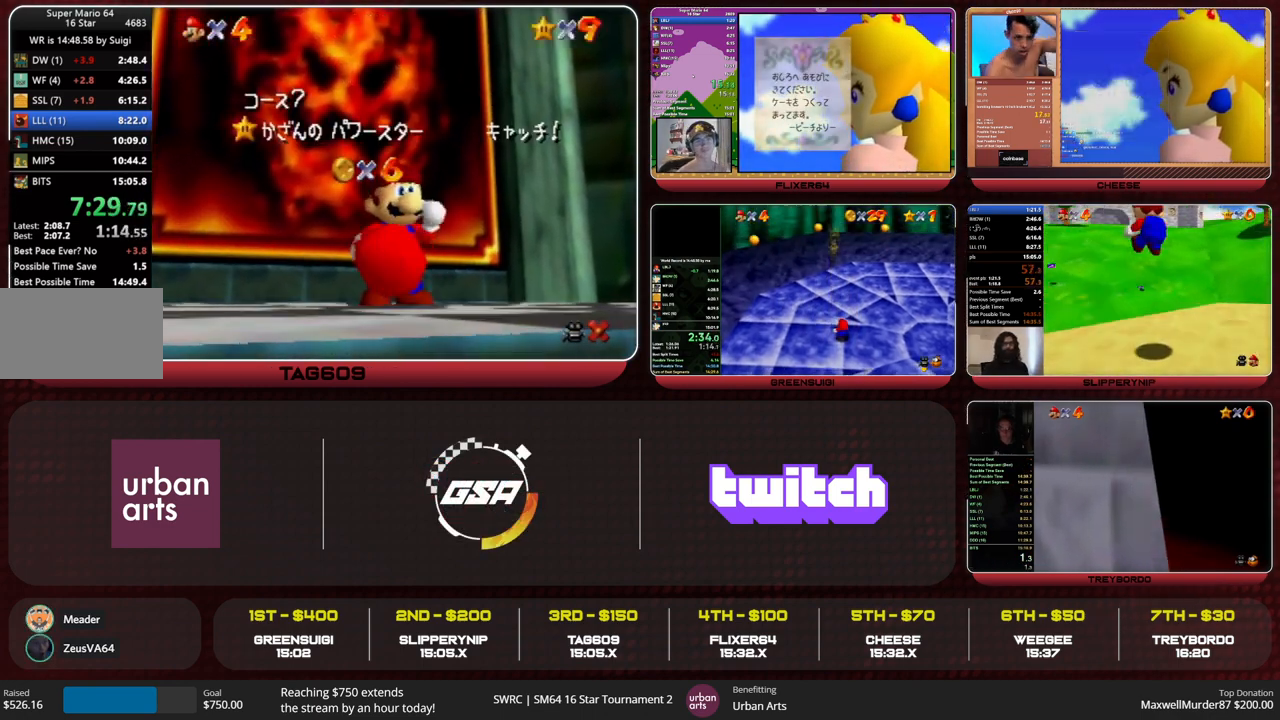
{"buttons": [], "left_stick": "center", "events": []}
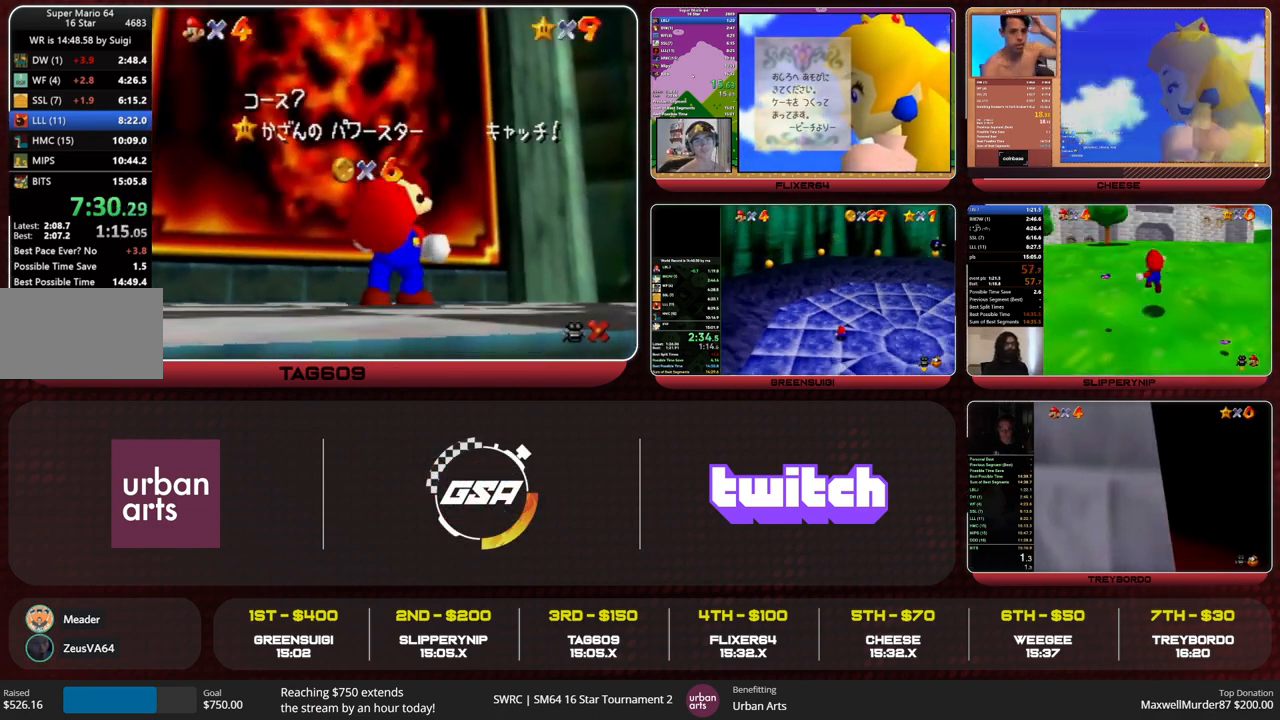
{"buttons": [], "left_stick": "center", "events": []}
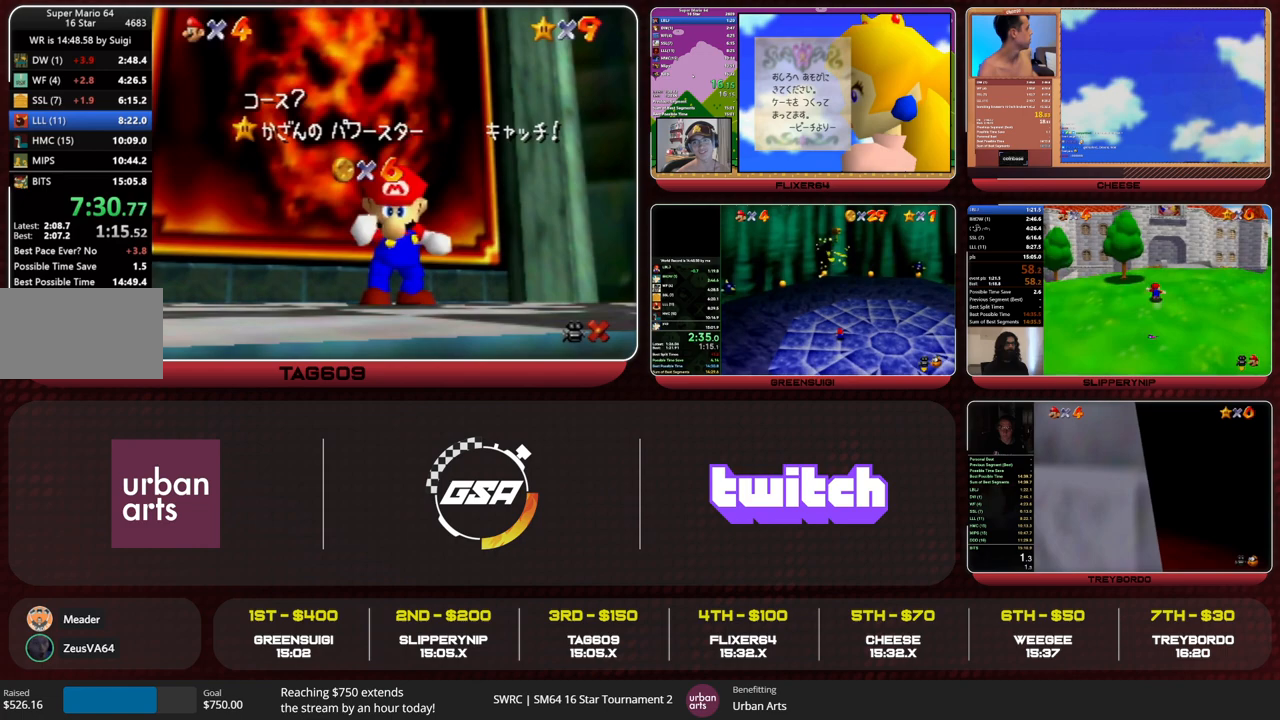
{"buttons": [], "left_stick": "down", "events": [[500, "left_stick", "down"]]}
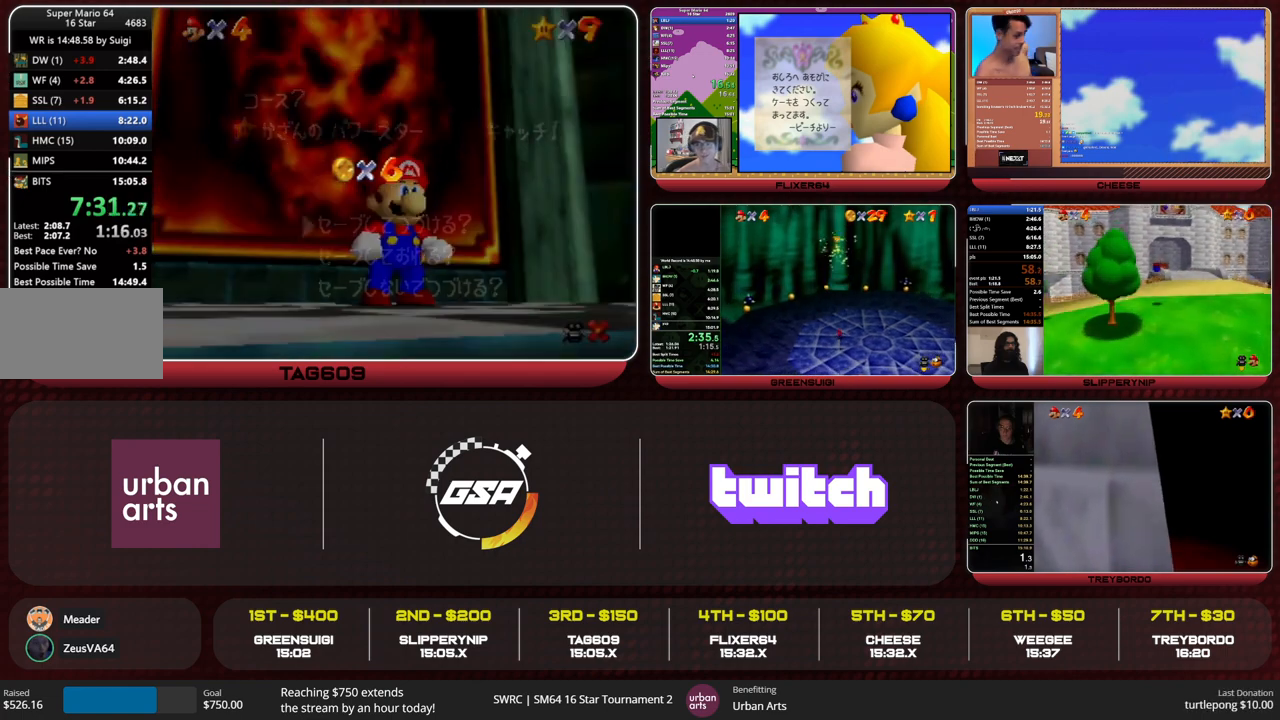
{"buttons": ["Z"], "left_stick": "up-left", "events": [[100, "left_stick", "center"], [167, "left_stick", "down"], [233, "A", "down"], [300, "left_stick", "up-left"], [333, "A", "up"], [500, "Z", "down"]]}
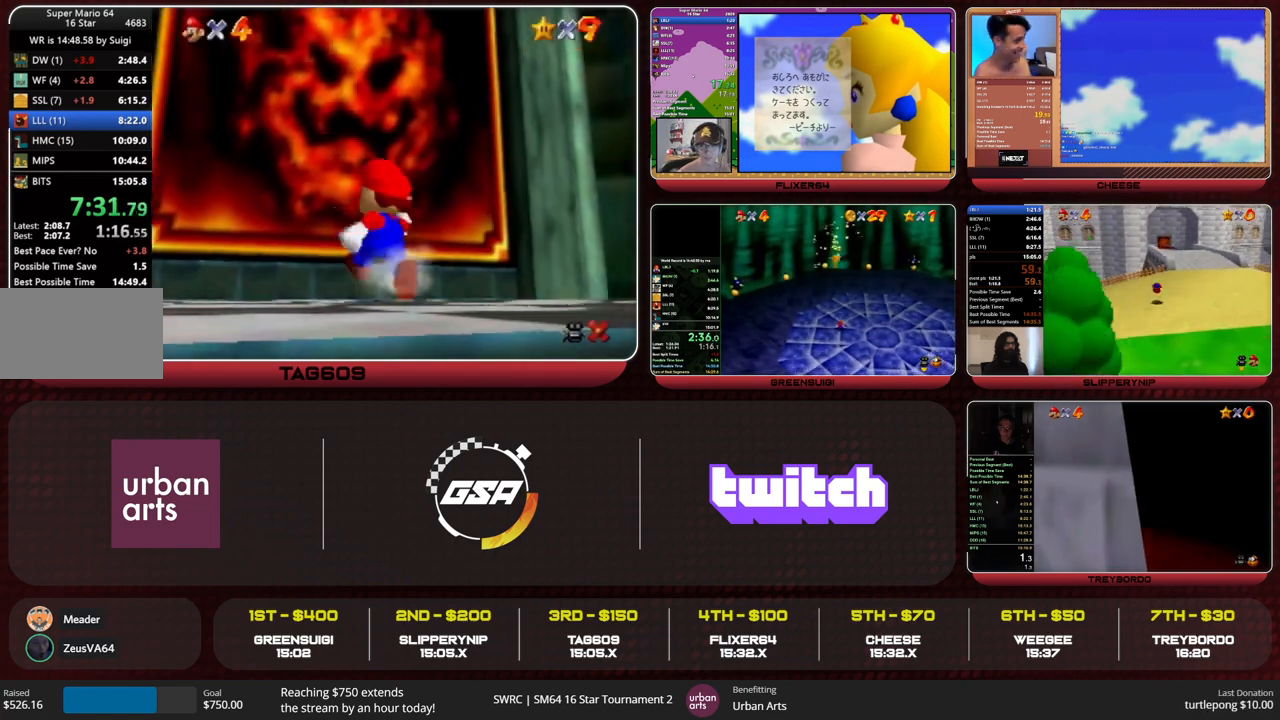
{"buttons": [], "left_stick": "center", "events": [[33, "B", "down"], [233, "B", "up"], [300, "Z", "up"], [433, "left_stick", "center"]]}
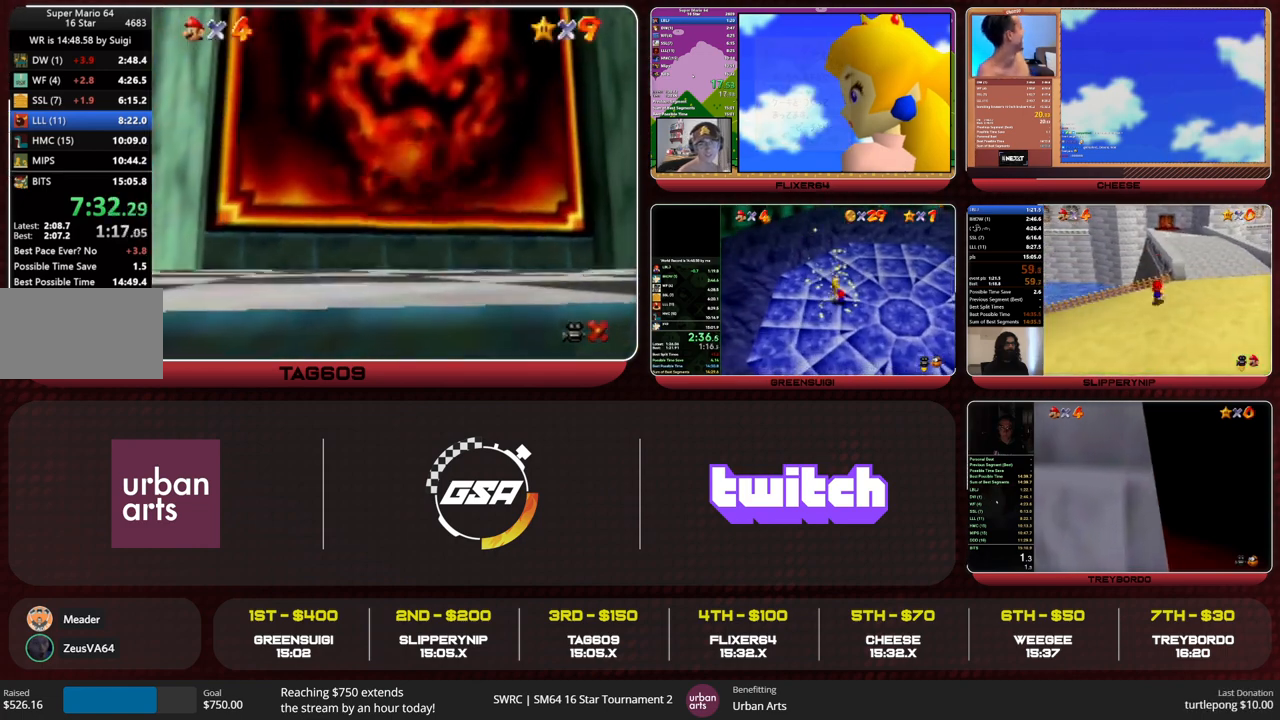
{"buttons": [], "left_stick": "center", "events": []}
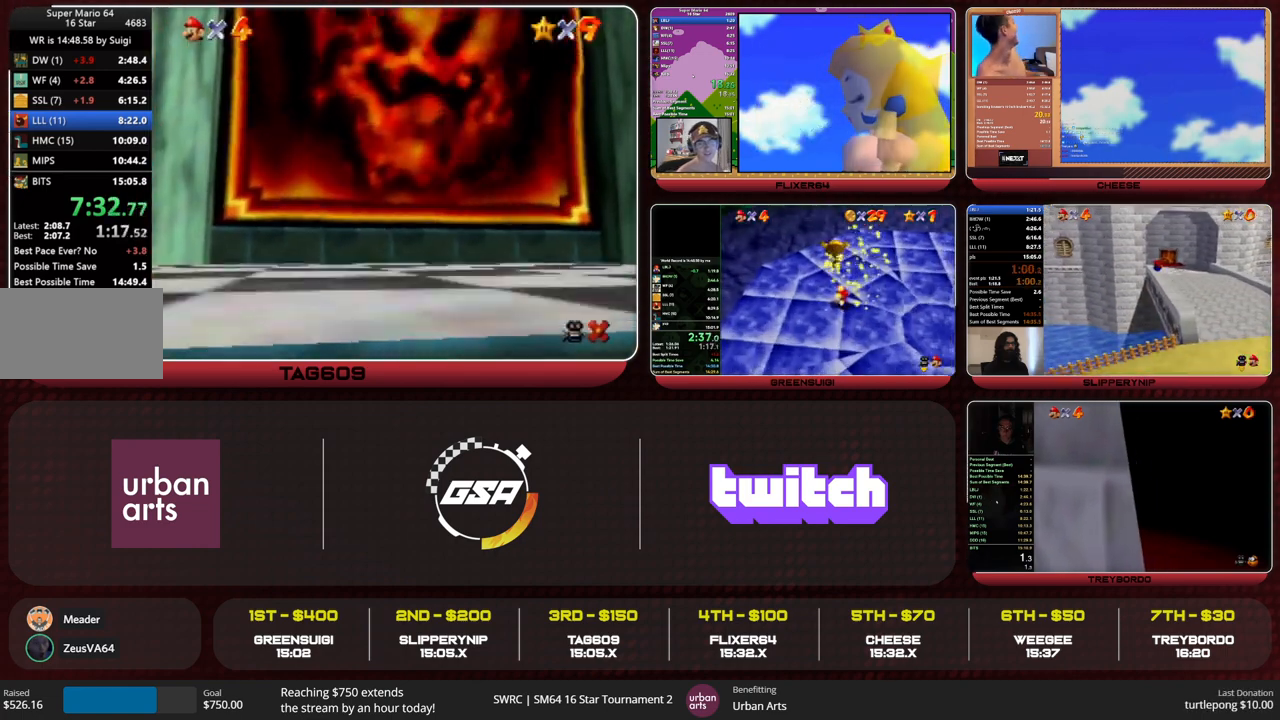
{"buttons": [], "left_stick": "center", "events": []}
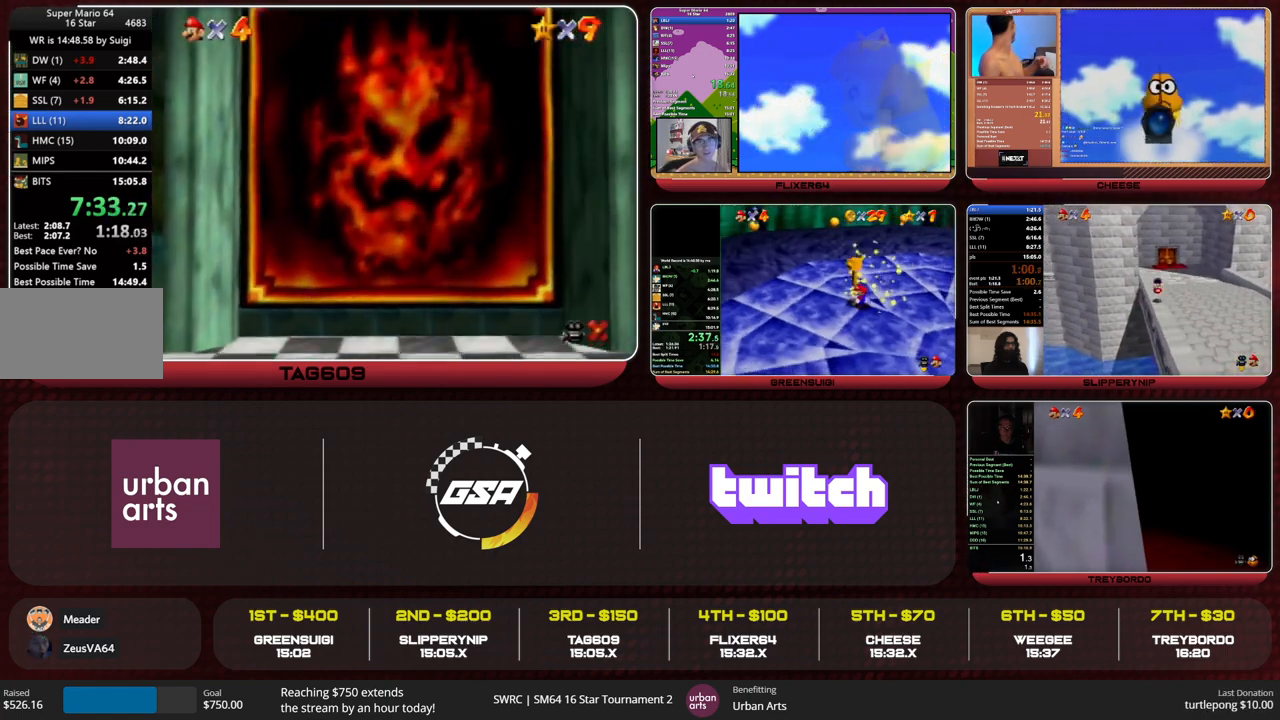
{"buttons": [], "left_stick": "center", "events": [[167, "A", "down"], [233, "A", "up"], [267, "A", "down"], [300, "B", "down"], [367, "A", "up"], [367, "B", "up"], [433, "A", "down"], [433, "B", "down"], [500, "A", "up"], [500, "B", "up"]]}
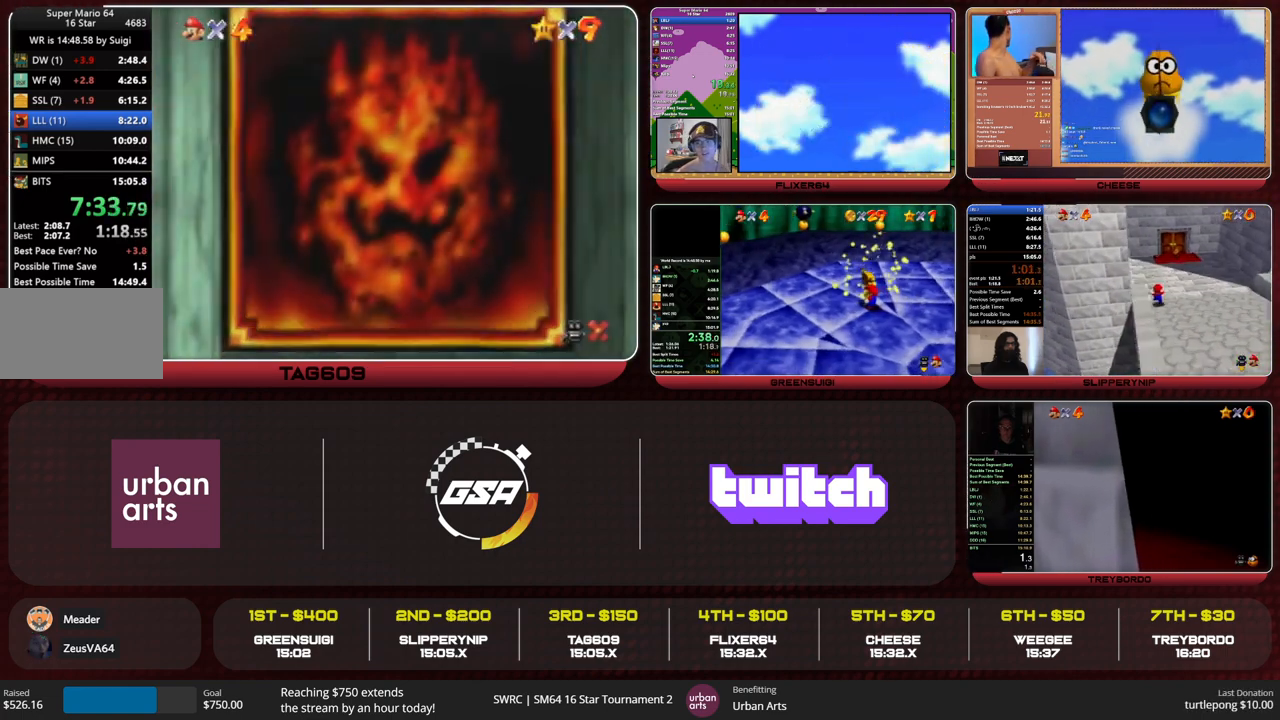
{"buttons": ["A"], "left_stick": "center", "events": [[67, "A", "down"], [100, "B", "down"], [167, "A", "up"], [167, "B", "up"], [200, "A", "down"], [233, "B", "down"], [300, "A", "up"], [300, "B", "up"], [333, "A", "down"], [400, "B", "down"], [433, "A", "up"], [433, "B", "up"], [500, "A", "down"]]}
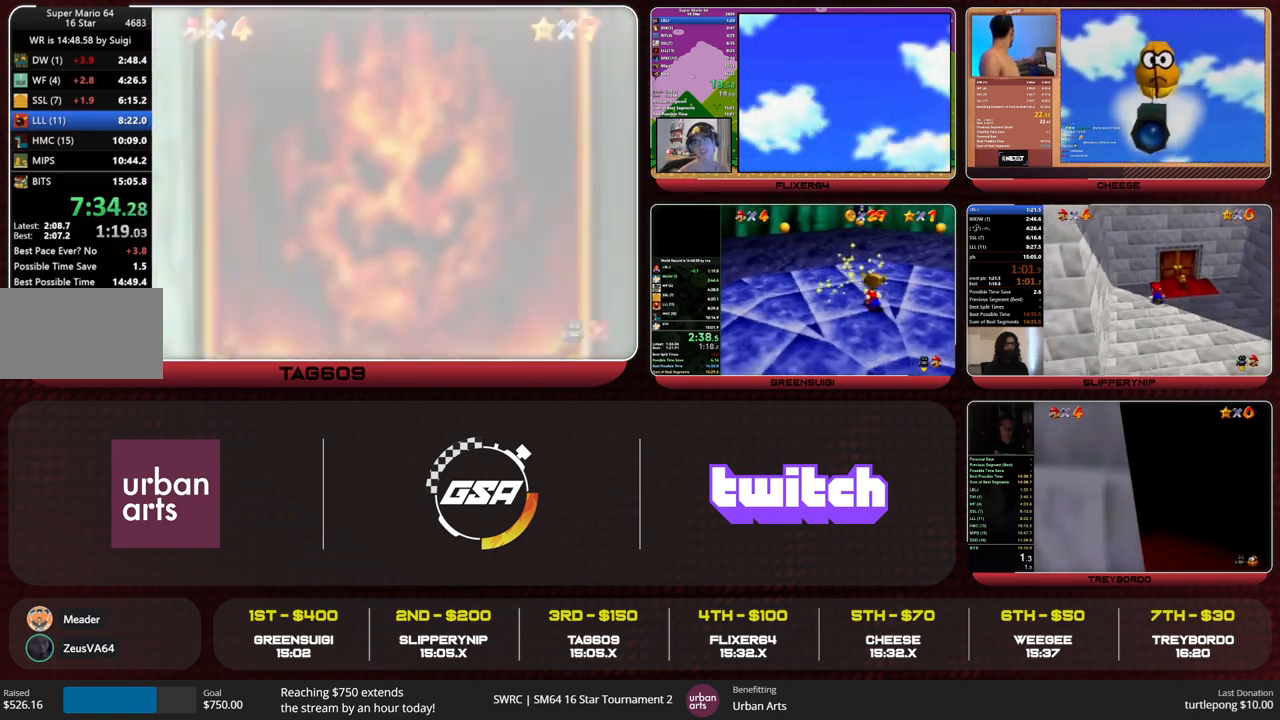
{"buttons": ["A", "B"], "left_stick": "center", "events": [[33, "B", "down"], [100, "A", "up"], [100, "B", "up"], [133, "A", "down"], [167, "B", "down"], [233, "A", "up"], [233, "B", "up"], [400, "A", "down"], [433, "A", "up"], [467, "A", "down"], [500, "B", "down"]]}
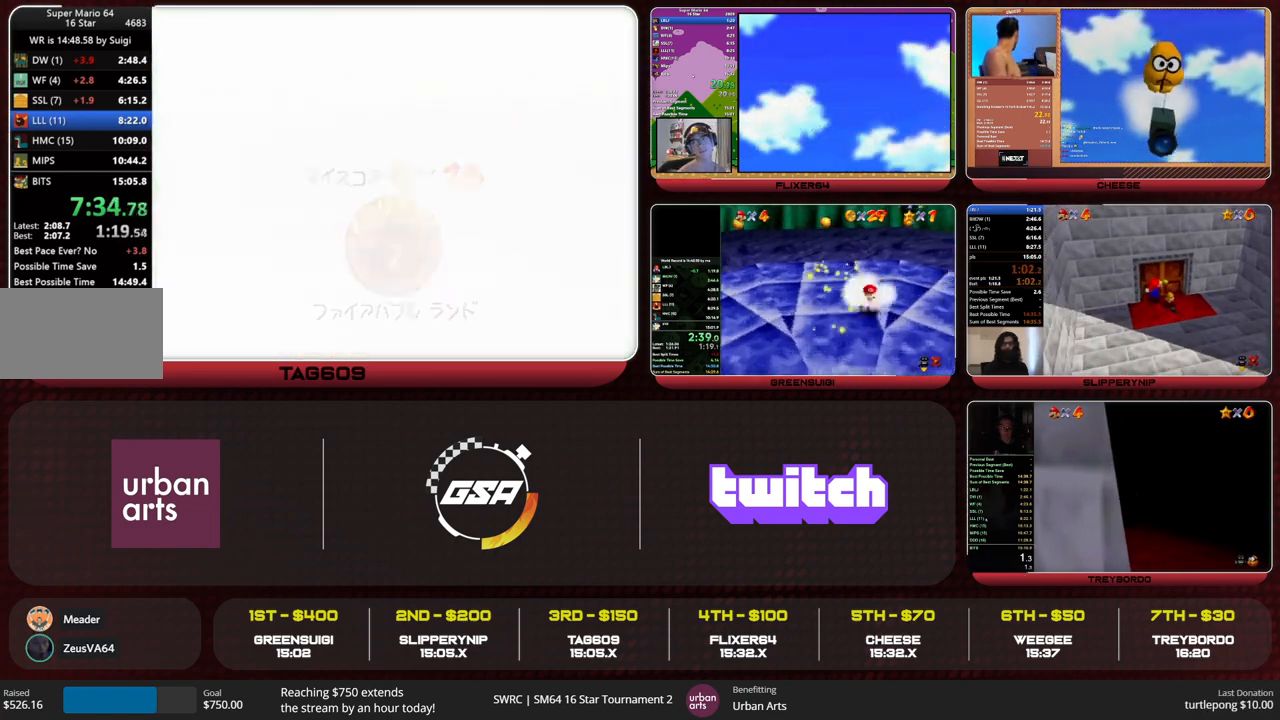
{"buttons": [], "left_stick": "center", "events": [[33, "A", "up"], [33, "B", "up"], [67, "A", "down"], [100, "B", "down"], [167, "A", "up"], [167, "B", "up"], [233, "A", "down"], [300, "B", "down"], [367, "A", "up"], [367, "B", "up"]]}
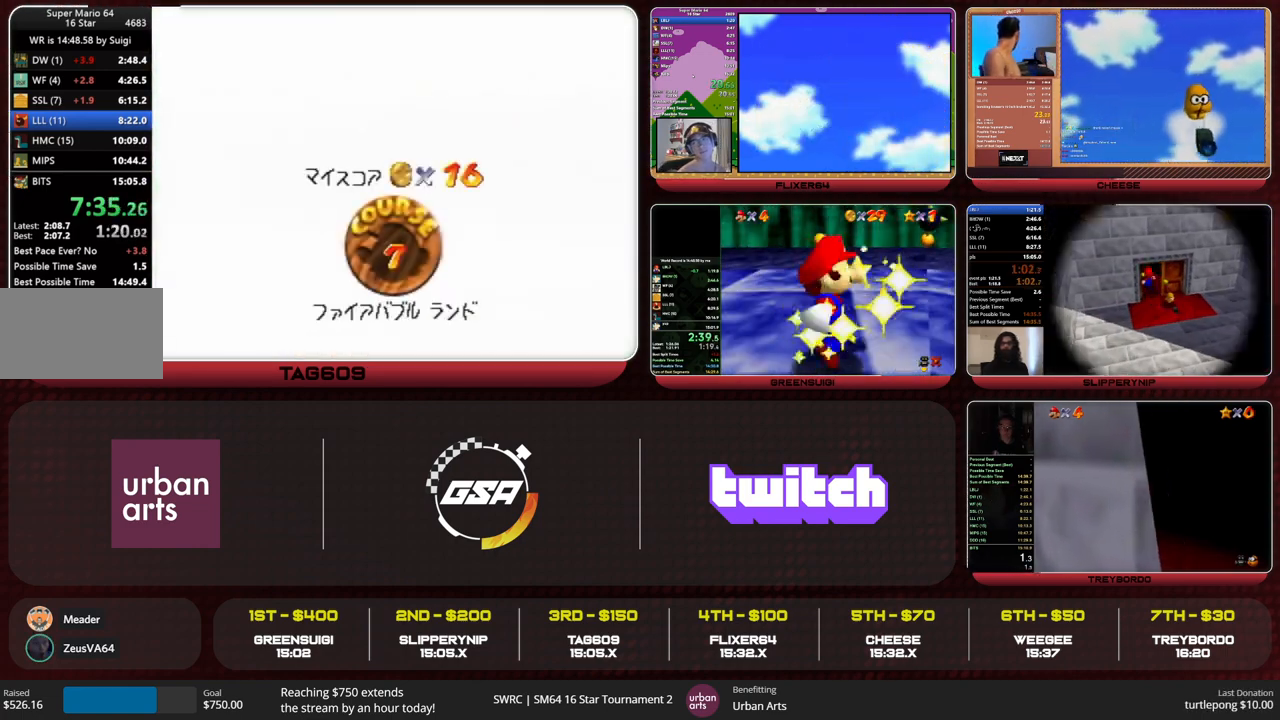
{"buttons": ["A"], "left_stick": "center", "events": [[67, "A", "down"], [100, "B", "down"], [133, "B", "up"], [167, "A", "up"], [200, "A", "down"], [233, "B", "down"], [300, "A", "up"], [300, "B", "up"], [333, "A", "down"], [367, "B", "down"], [433, "B", "up"], [467, "A", "up"], [500, "A", "down"]]}
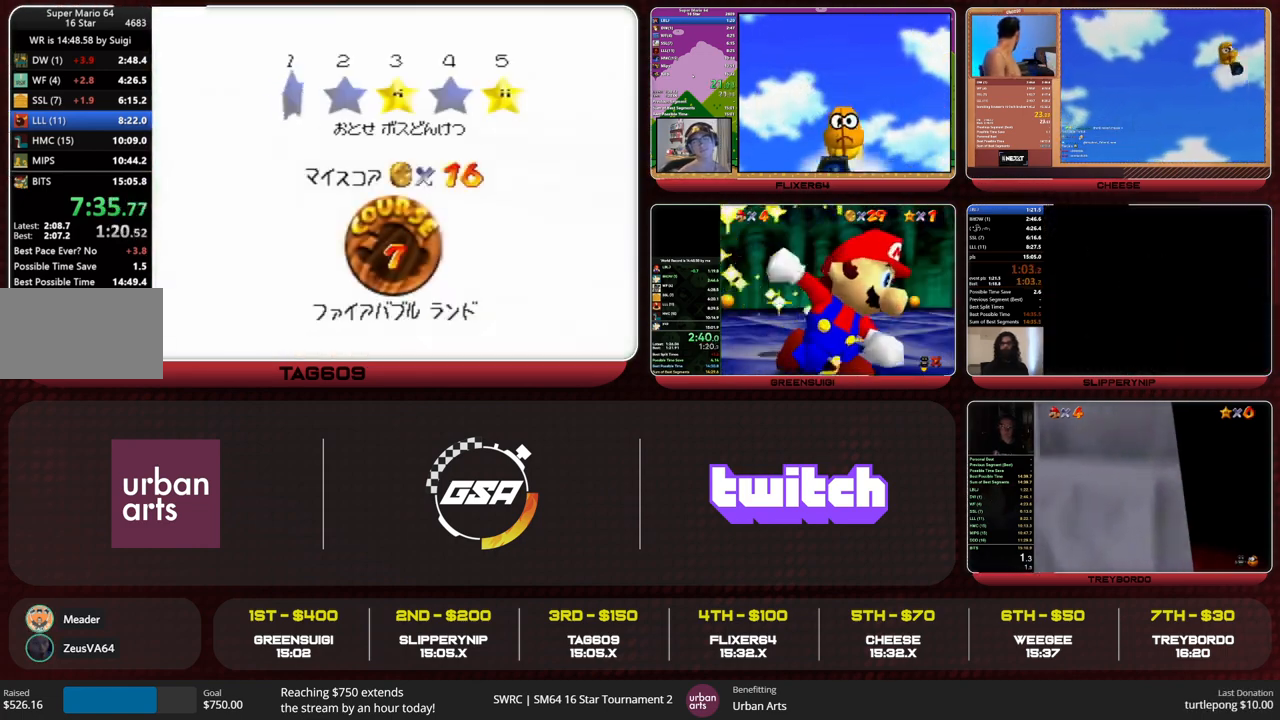
{"buttons": [], "left_stick": "center", "events": [[33, "B", "down"], [100, "A", "up"], [100, "B", "up"], [167, "A", "down"], [167, "B", "down"], [200, "A", "up"], [200, "B", "up"]]}
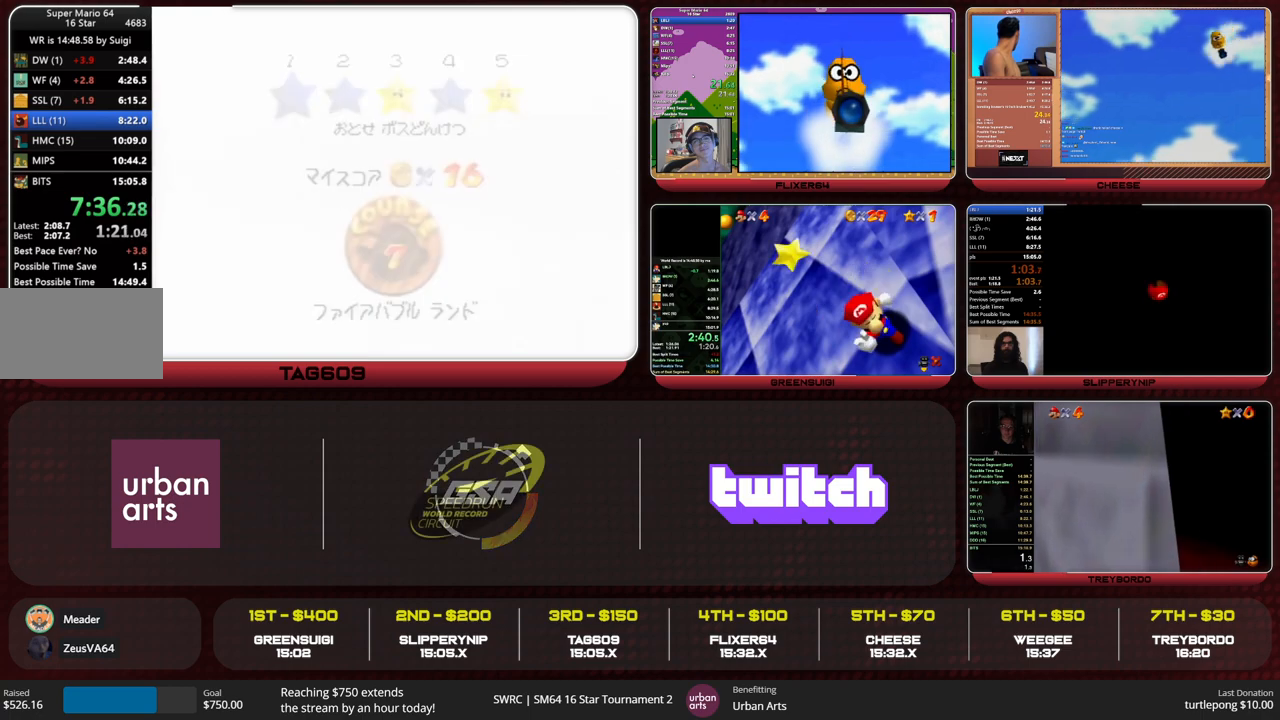
{"buttons": [], "left_stick": "center", "events": []}
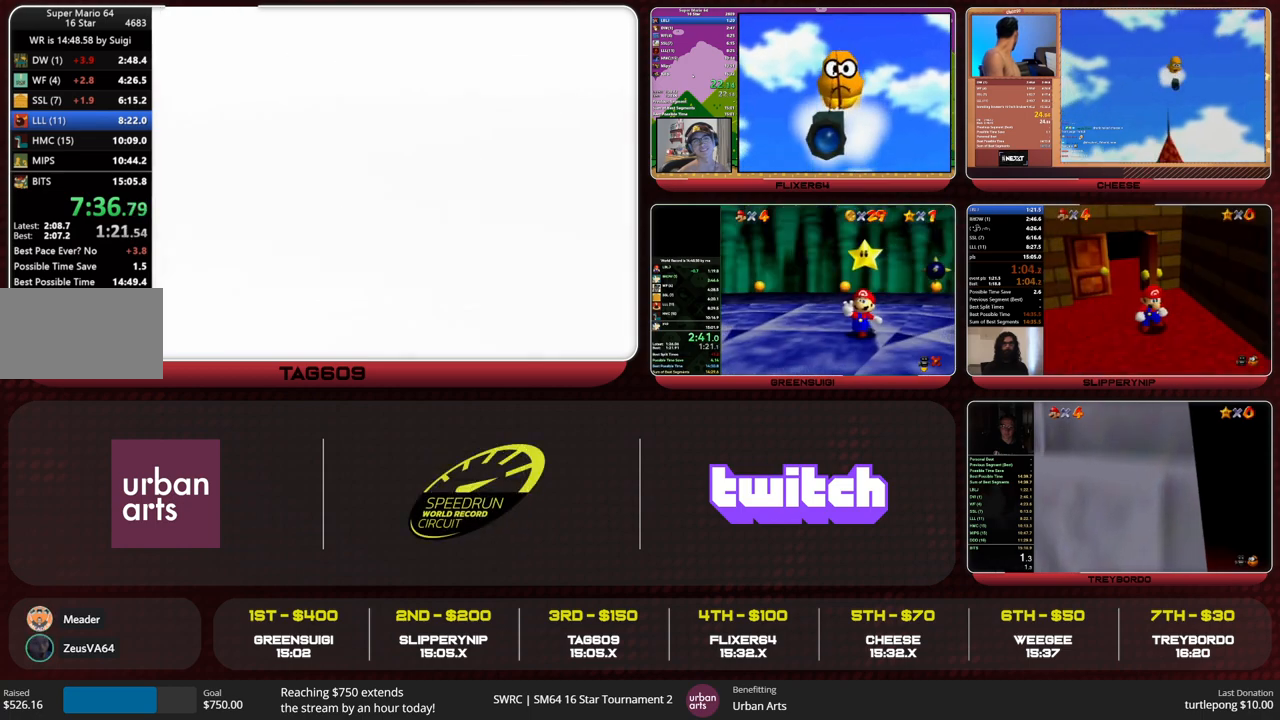
{"buttons": ["R1"], "left_stick": "center", "events": [[33, "C_LEFT", "down"], [100, "C_LEFT", "up"], [133, "R1", "down"]]}
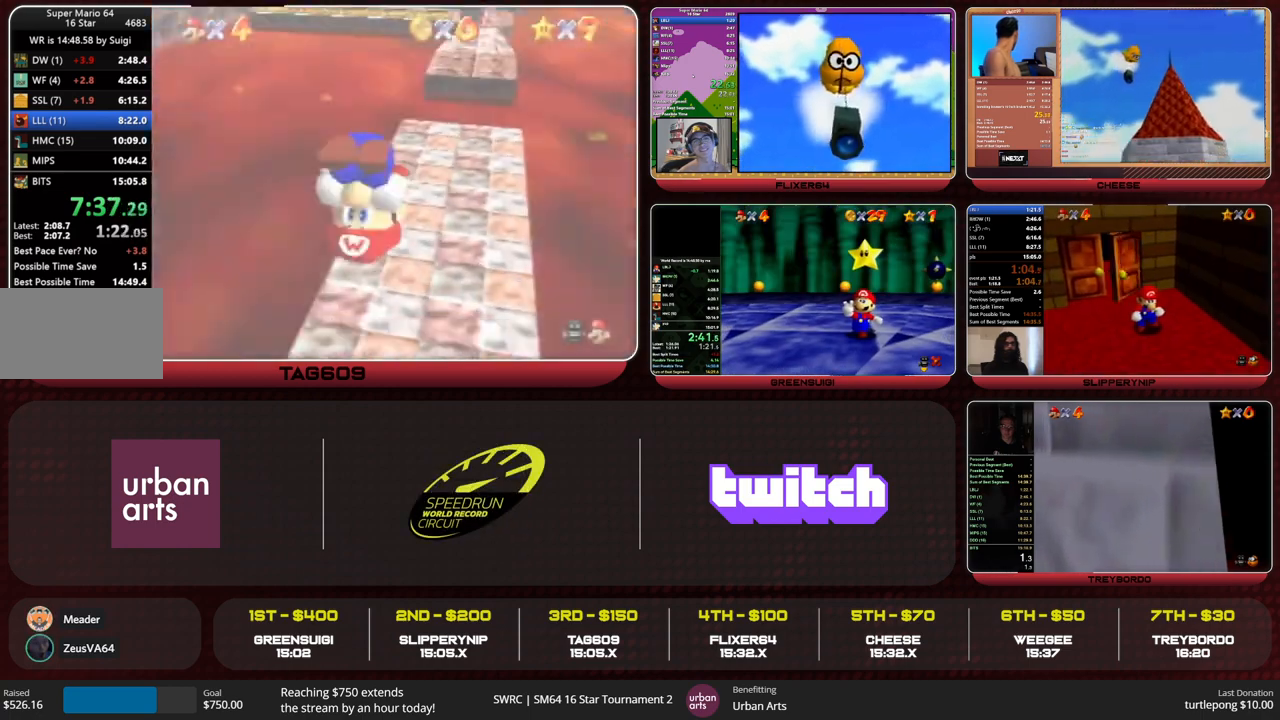
{"buttons": ["A"], "left_stick": "up", "events": [[33, "C_DOWN", "down"], [167, "C_DOWN", "up"], [167, "R1", "up"], [167, "left_stick", "up"], [233, "A", "down"]]}
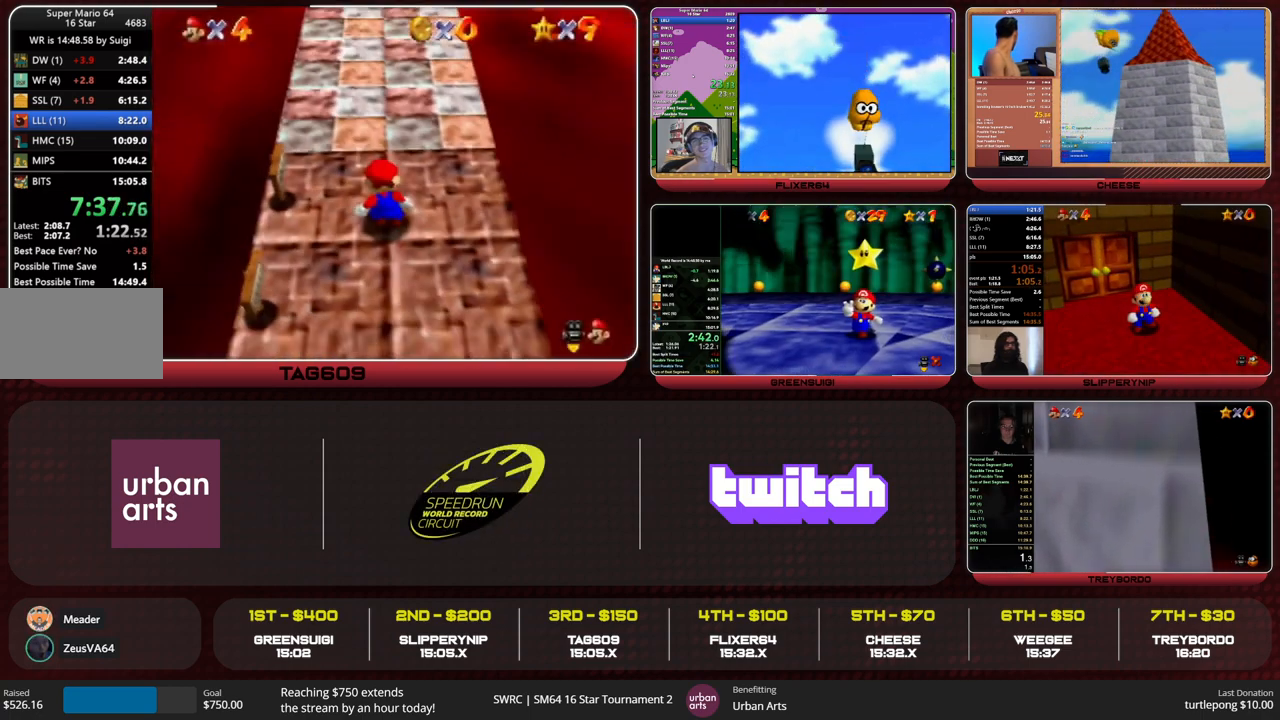
{"buttons": [], "left_stick": "up", "events": [[367, "B", "down"], [433, "B", "up"], [467, "A", "up"]]}
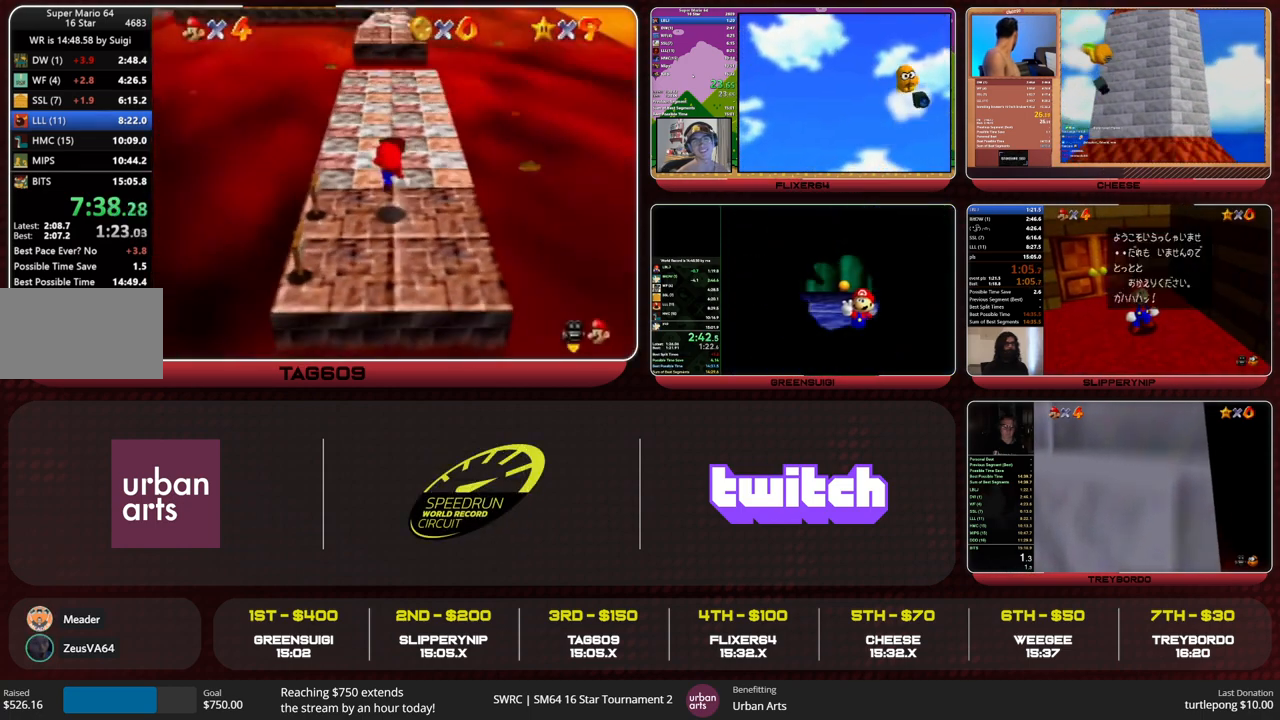
{"buttons": ["A"], "left_stick": "up", "events": [[233, "A", "down"]]}
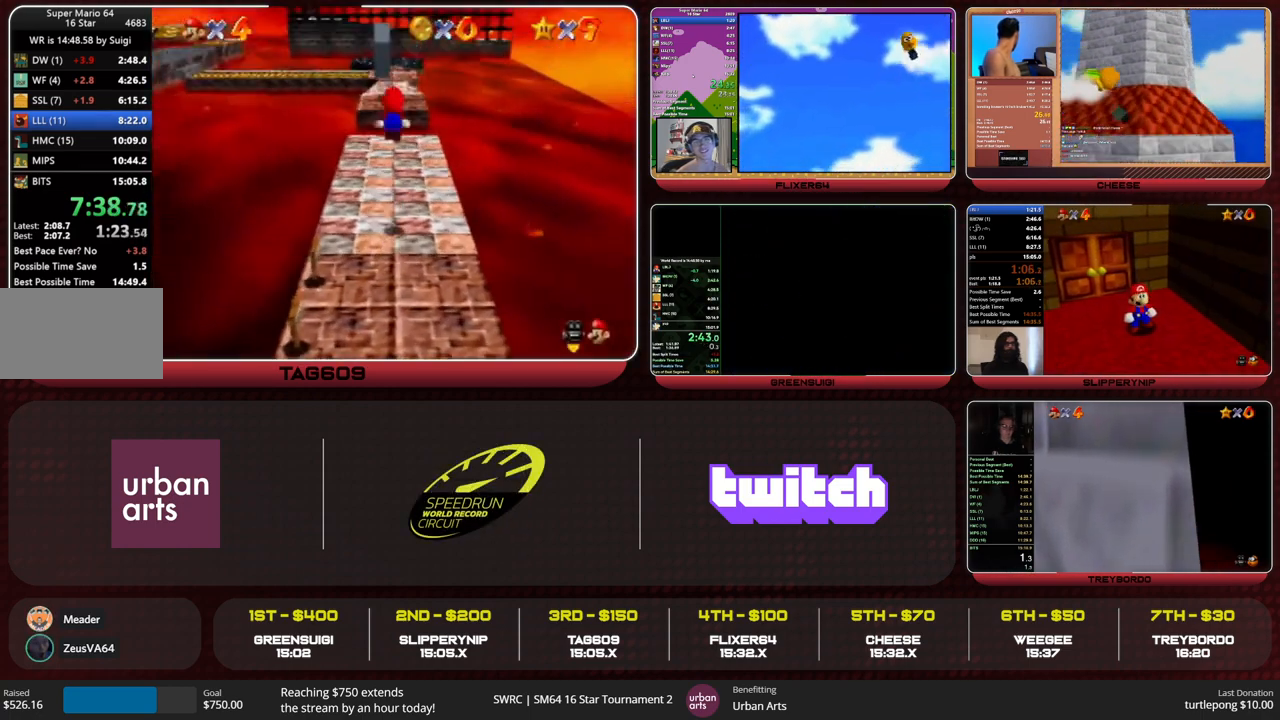
{"buttons": [], "left_stick": "up", "events": [[67, "B", "down"], [167, "A", "up"], [167, "B", "up"], [333, "C_RIGHT", "down"], [400, "C_RIGHT", "up"]]}